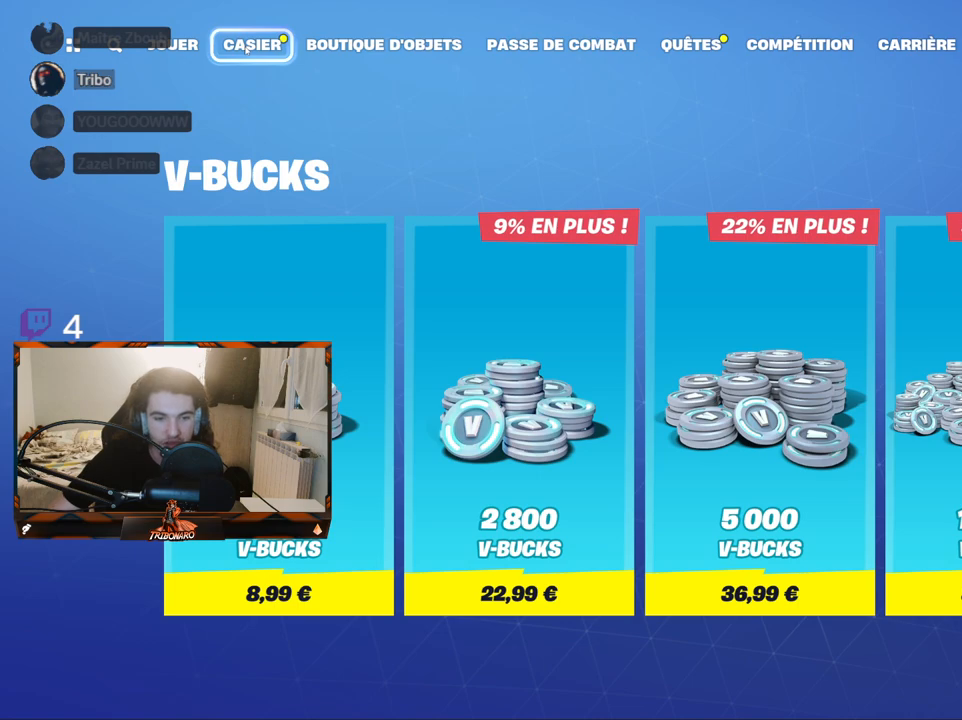
Gameplay with keyboard and mouse; each line is a JSON object with the keys and mouse buttons held at the frame after it. "events" lists presses ("down") and releases ("up") of "1", "2", "3", "4", "5", "a", "alt", "c", "caps_lock", "ctrl", "d", "e", "f", "g", "q", "r", "s", "shift", "space", "t", "tab", "v", "w", "x", "z", "mouse_left", "mouse_wheel" and "mouse_right" between this image and that frame as [ms after this image, input, new state], when the widget could be followed in between. "mouse_left", "mouse_wheel", "mouse_right" = the "left", "wheel", "right" buttons of the "mouse" list. No other keys are recorded. "wheel" means that the mouse wheel is clicked or scrolled. "mouse_move" is the direction in which the mouse moves at that frame (one of eight, or "still"), when it could be read.
{"keys": [], "mouse": [], "mouse_move": "still", "events": []}
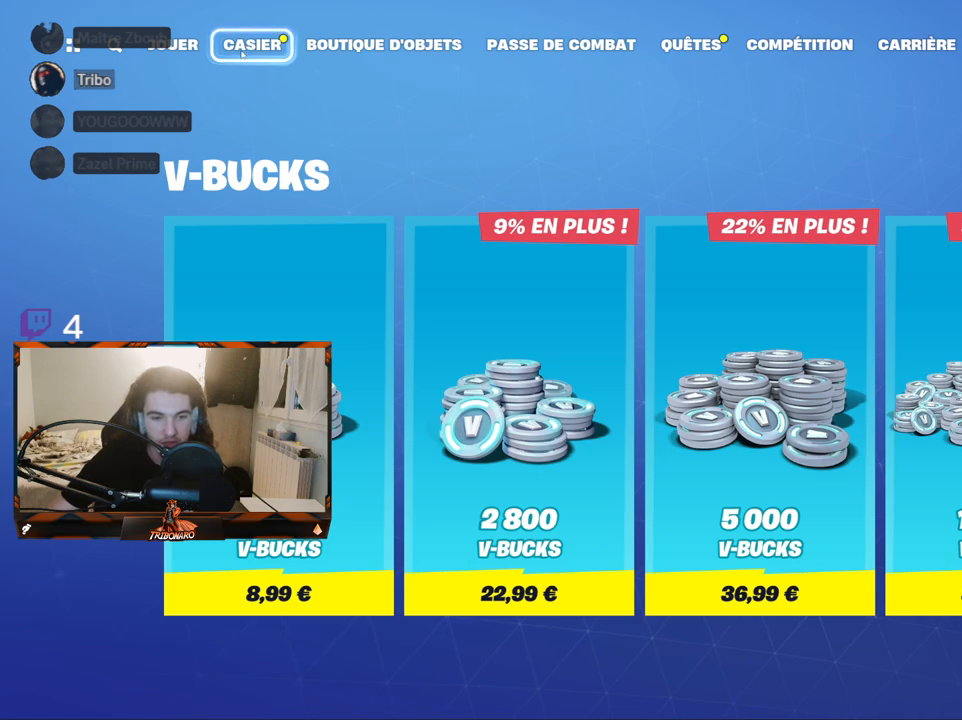
{"keys": [], "mouse": [], "mouse_move": "still", "events": []}
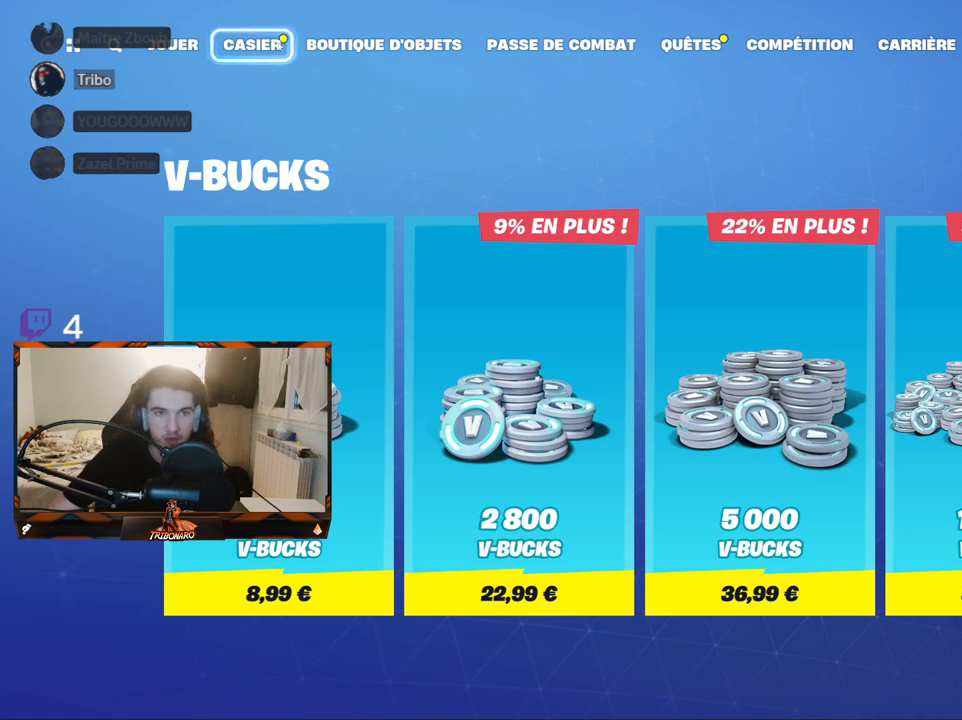
{"keys": [], "mouse": [], "mouse_move": "still", "events": [[334, "mouse_left", "down"], [417, "mouse_left", "up"]]}
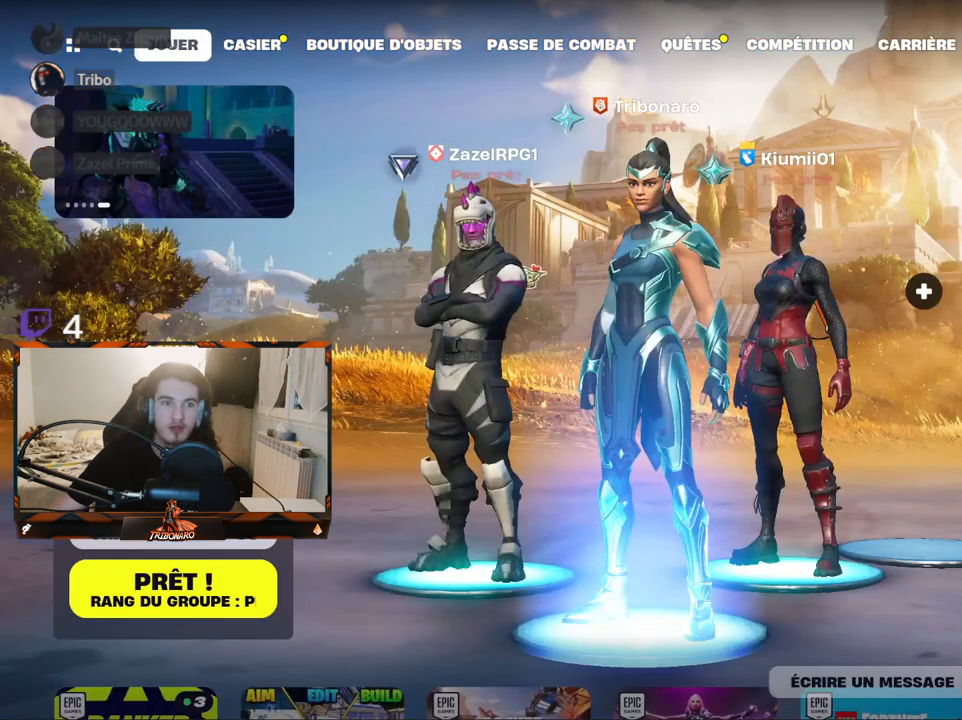
{"keys": [], "mouse": [], "mouse_move": "right", "events": []}
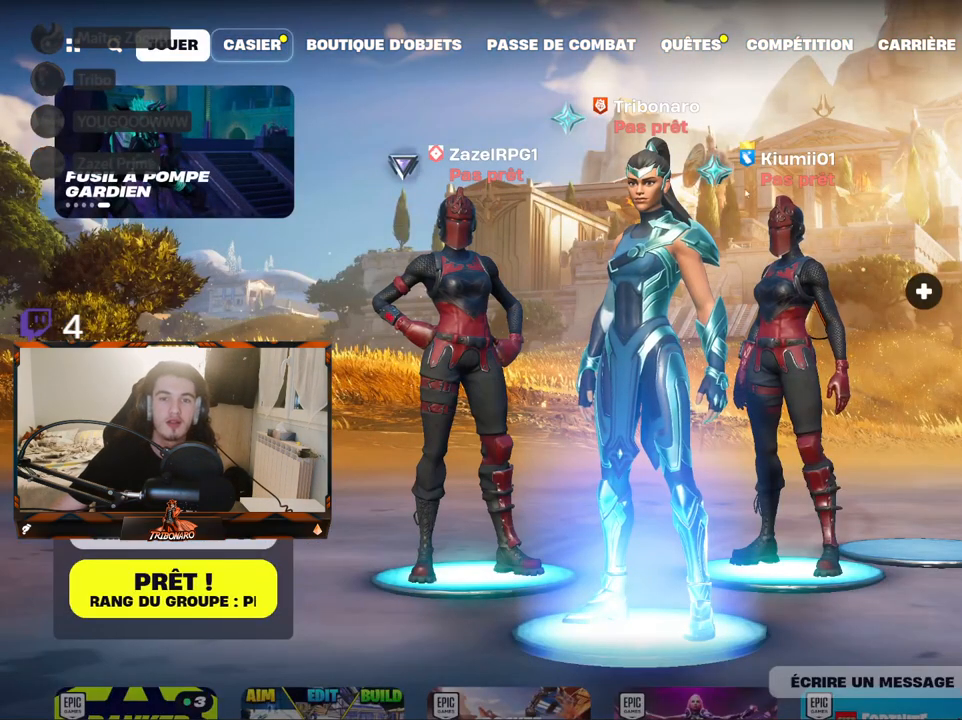
{"keys": [], "mouse": [], "mouse_move": "up-left", "events": []}
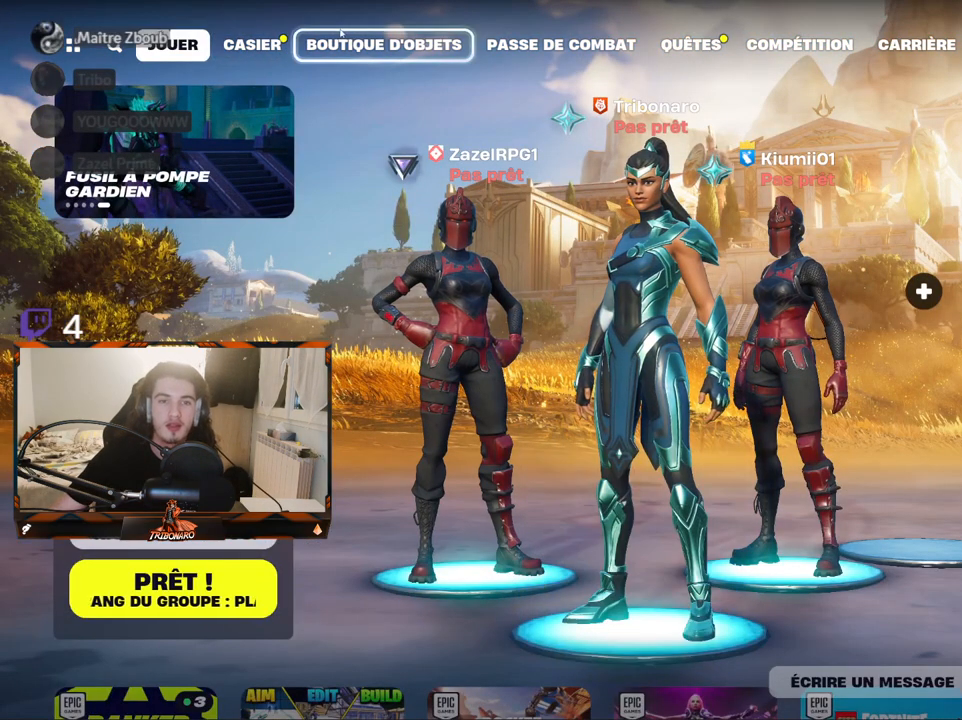
{"keys": [], "mouse": [], "mouse_move": "still", "events": [[284, "mouse_left", "down"], [384, "mouse_left", "up"]]}
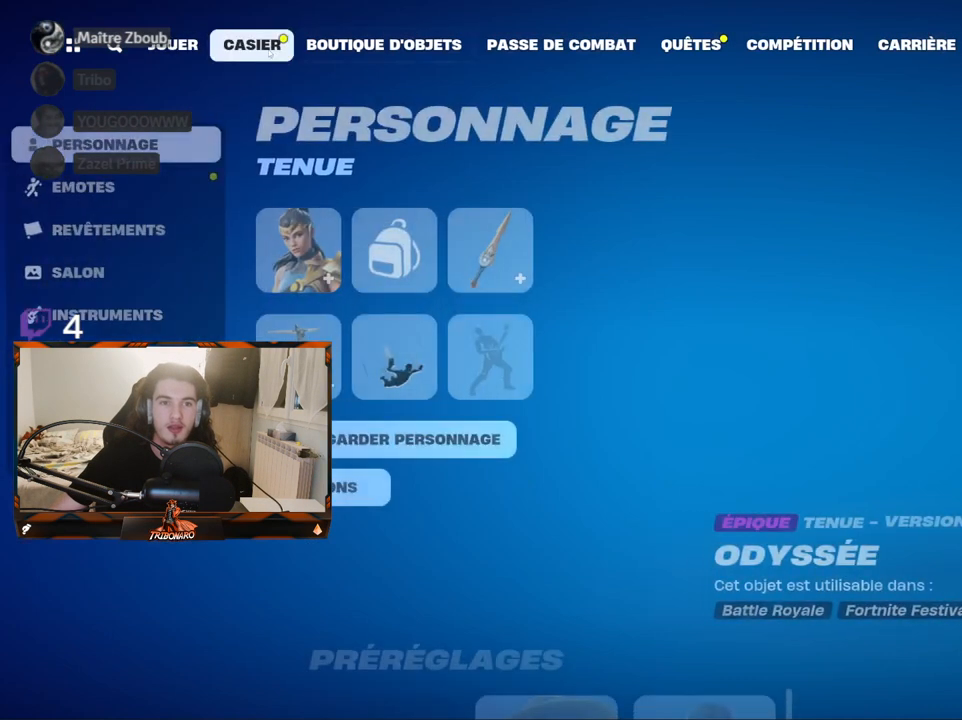
{"keys": [], "mouse": [], "mouse_move": "down-right", "events": []}
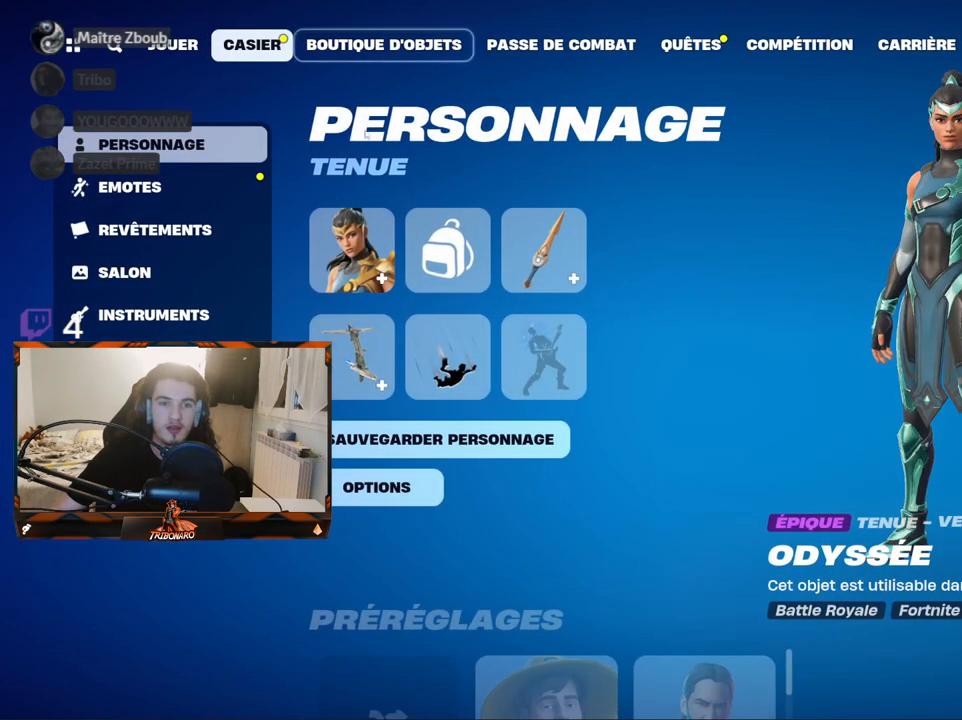
{"keys": [], "mouse": [], "mouse_move": "up", "events": [[267, "mouse_left", "down"], [400, "mouse_left", "up"]]}
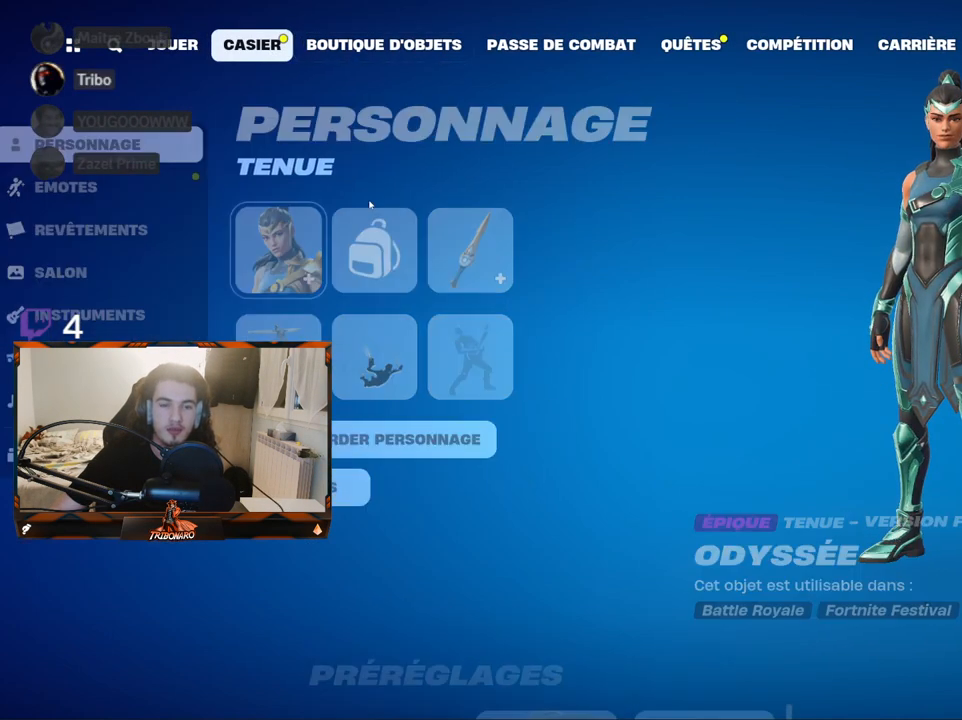
{"keys": [], "mouse": [], "mouse_move": "right", "events": []}
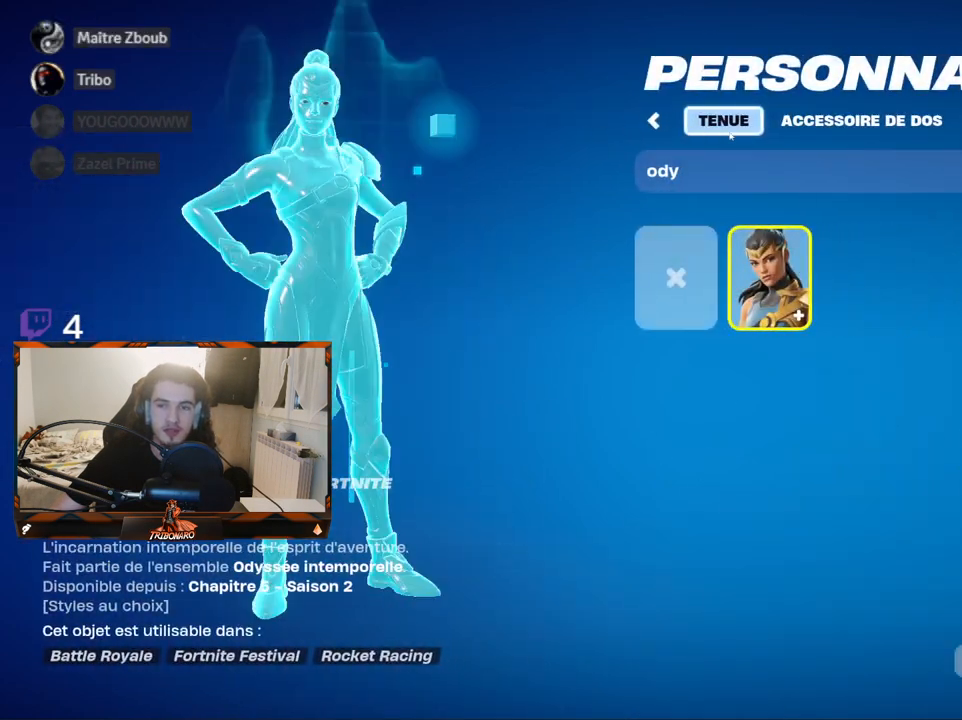
{"keys": [], "mouse": ["left"], "mouse_move": "left", "events": [[384, "mouse_left", "down"]]}
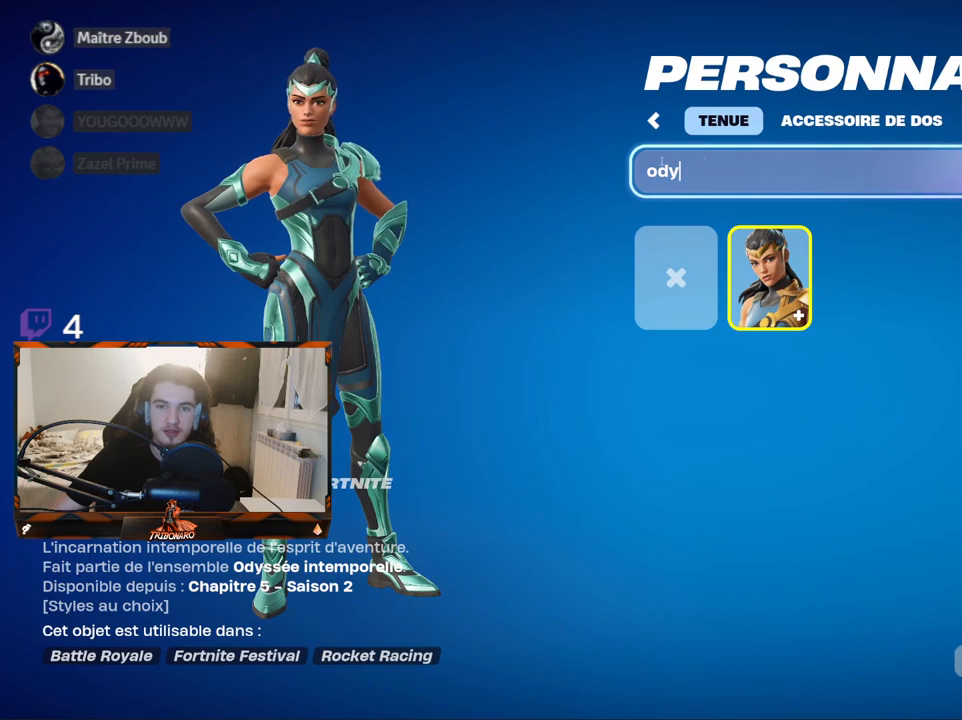
{"keys": [], "mouse": [], "mouse_move": "still", "events": [[134, "mouse_left", "up"]]}
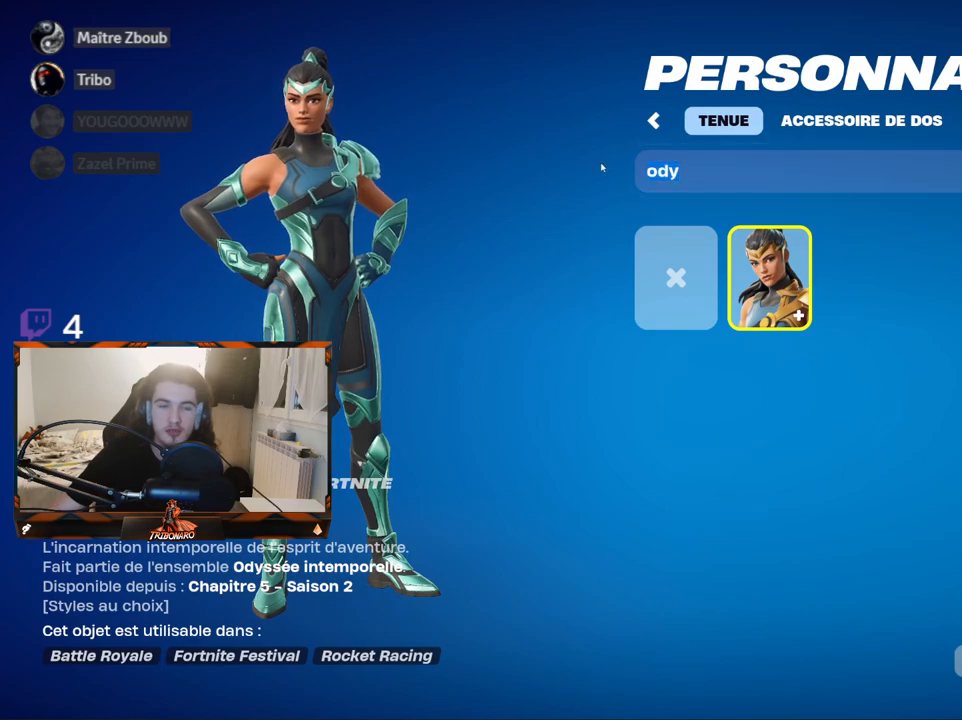
{"keys": [], "mouse": [], "mouse_move": "still", "events": []}
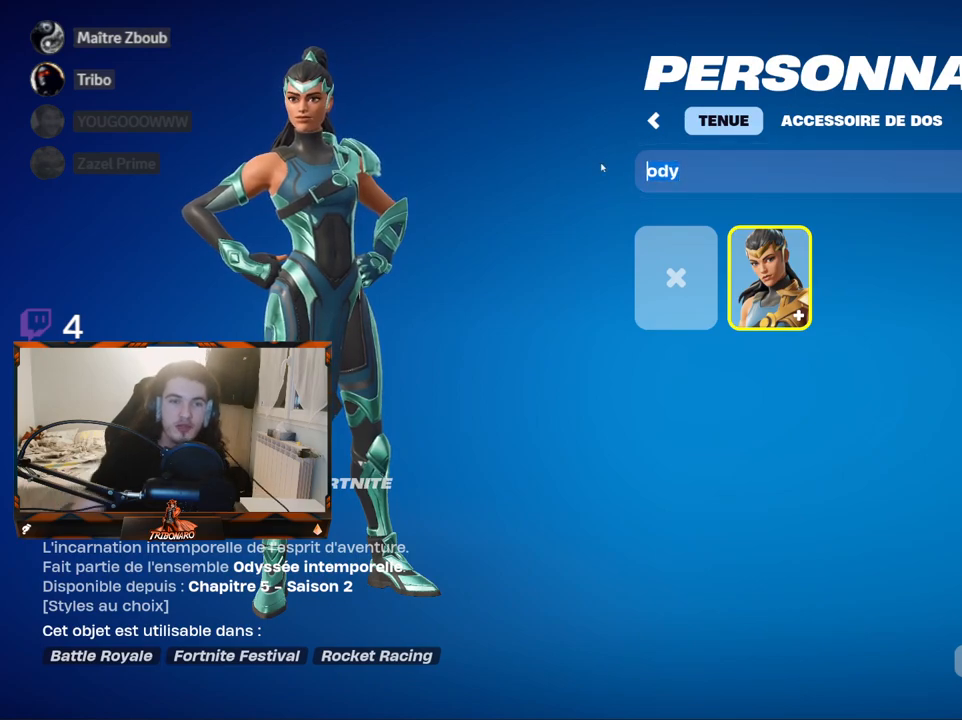
{"keys": [], "mouse": [], "mouse_move": "still", "events": []}
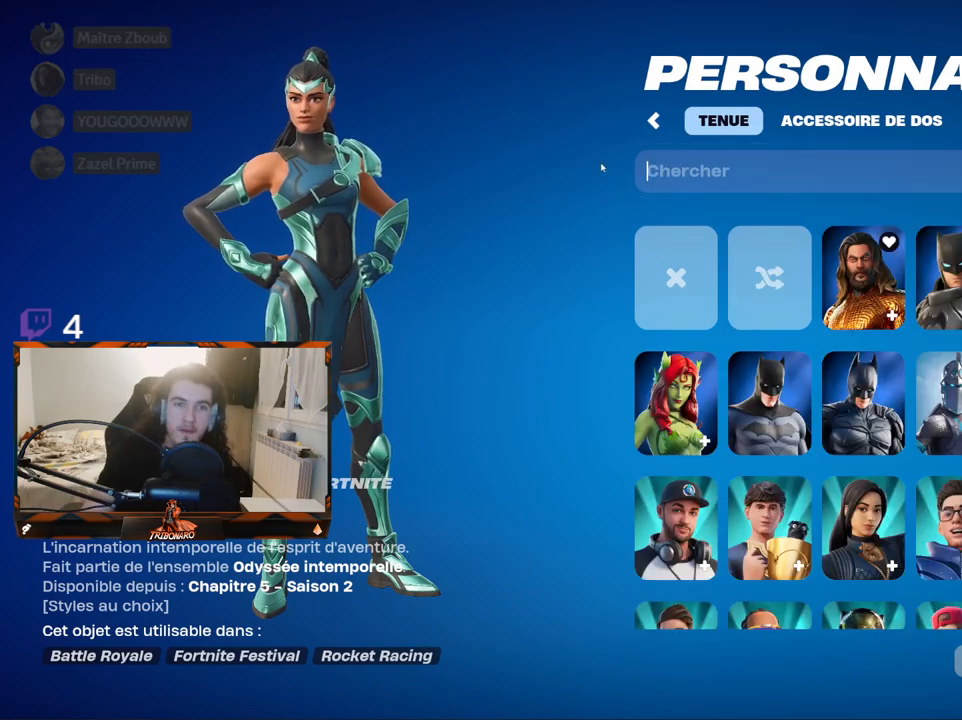
{"keys": ["c"], "mouse": [], "mouse_move": "still", "events": [[450, "c", "down"]]}
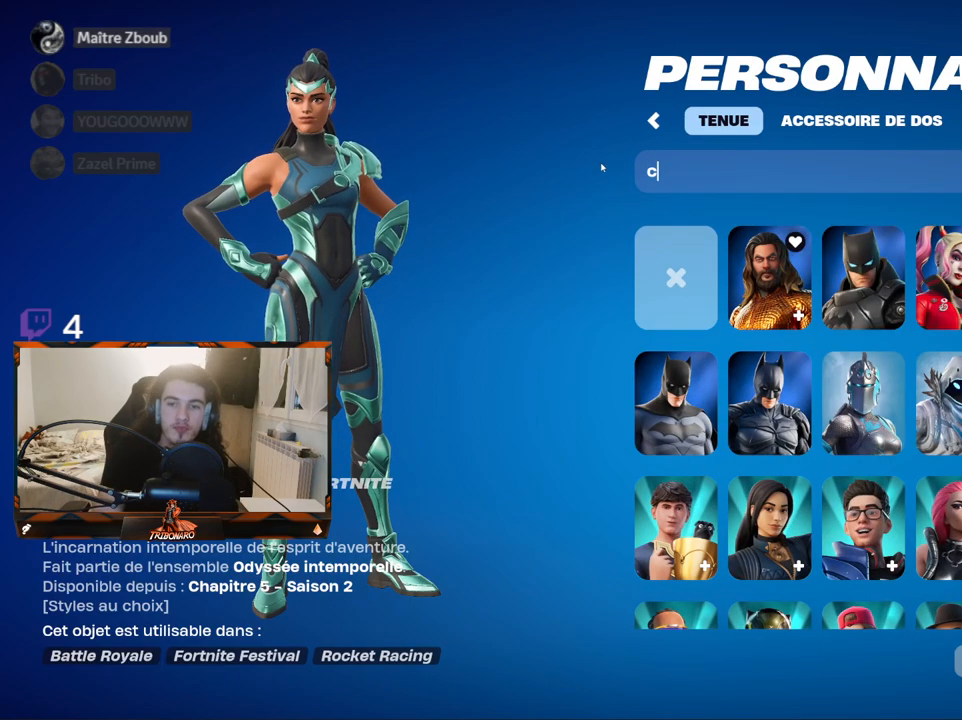
{"keys": [], "mouse": [], "mouse_move": "still", "events": [[50, "c", "up"]]}
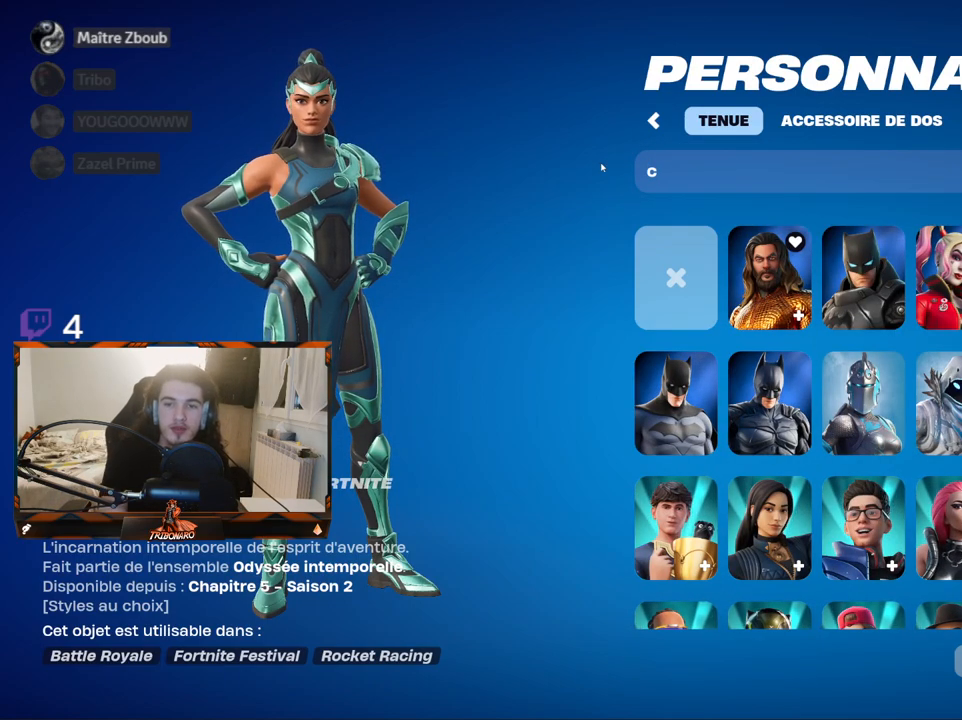
{"keys": [], "mouse": [], "mouse_move": "still", "events": []}
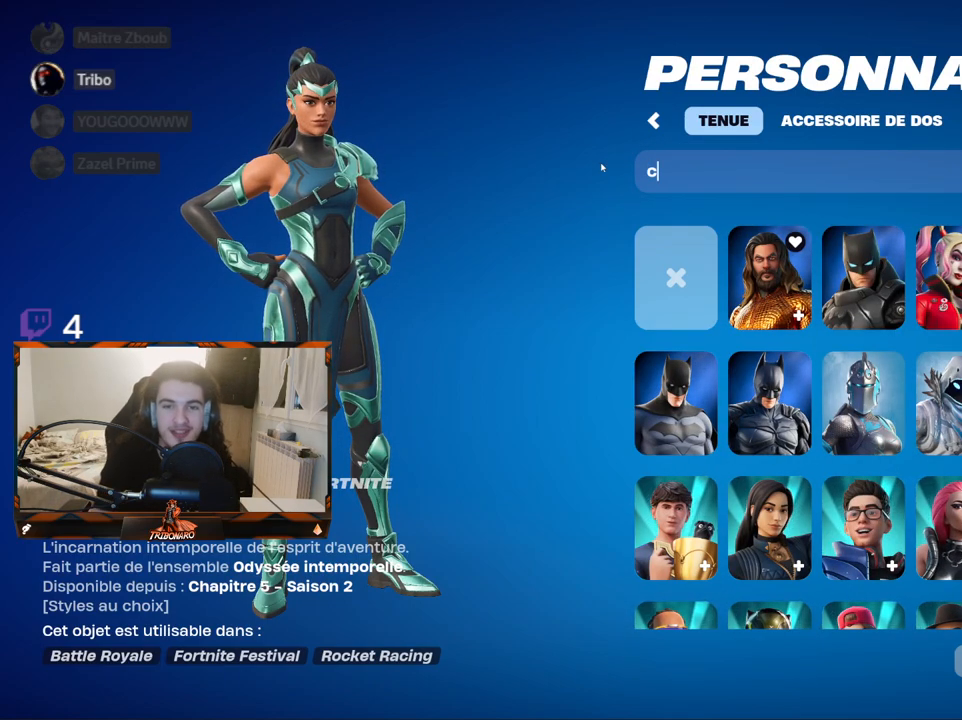
{"keys": [], "mouse": [], "mouse_move": "still", "events": []}
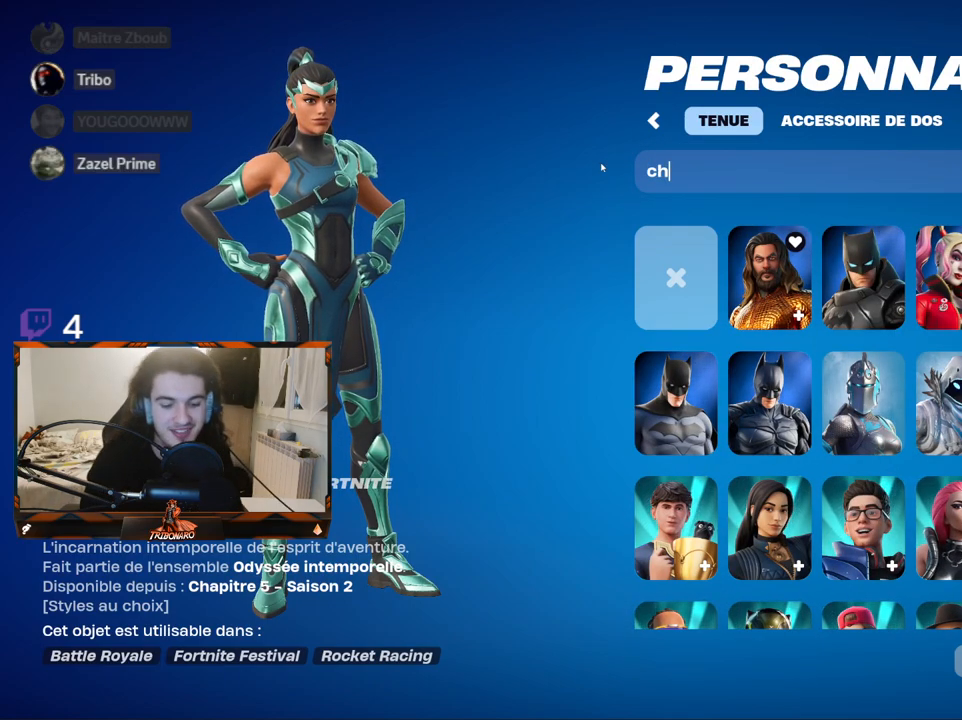
{"keys": [], "mouse": [], "mouse_move": "still", "events": [[100, "e", "down"], [134, "e", "up"], [284, "v", "down"], [334, "v", "up"]]}
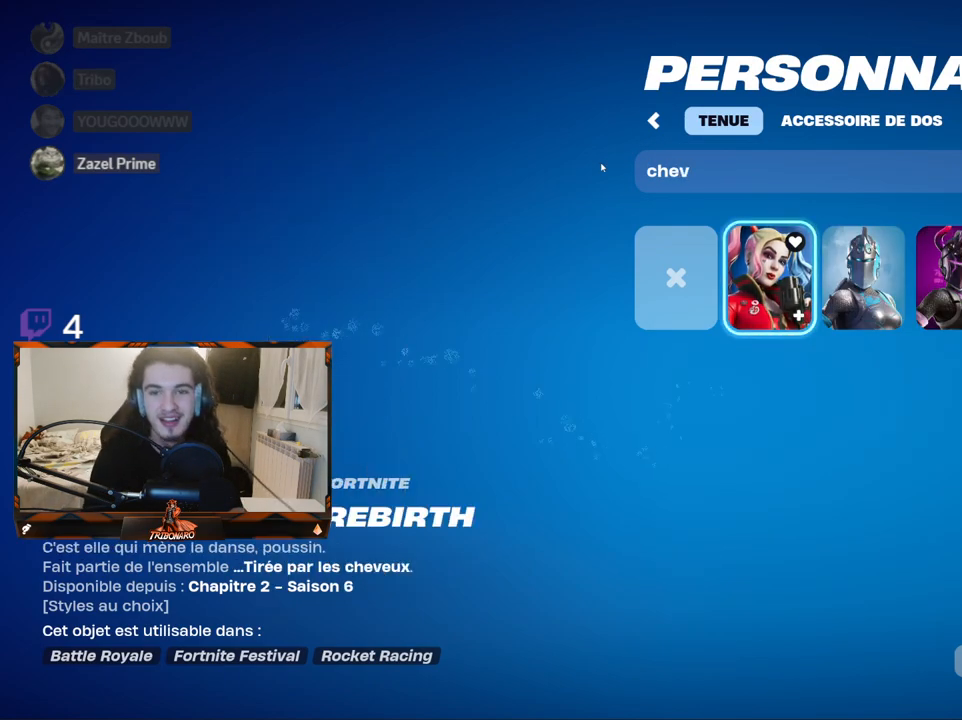
{"keys": [], "mouse": [], "mouse_move": "up-right", "events": []}
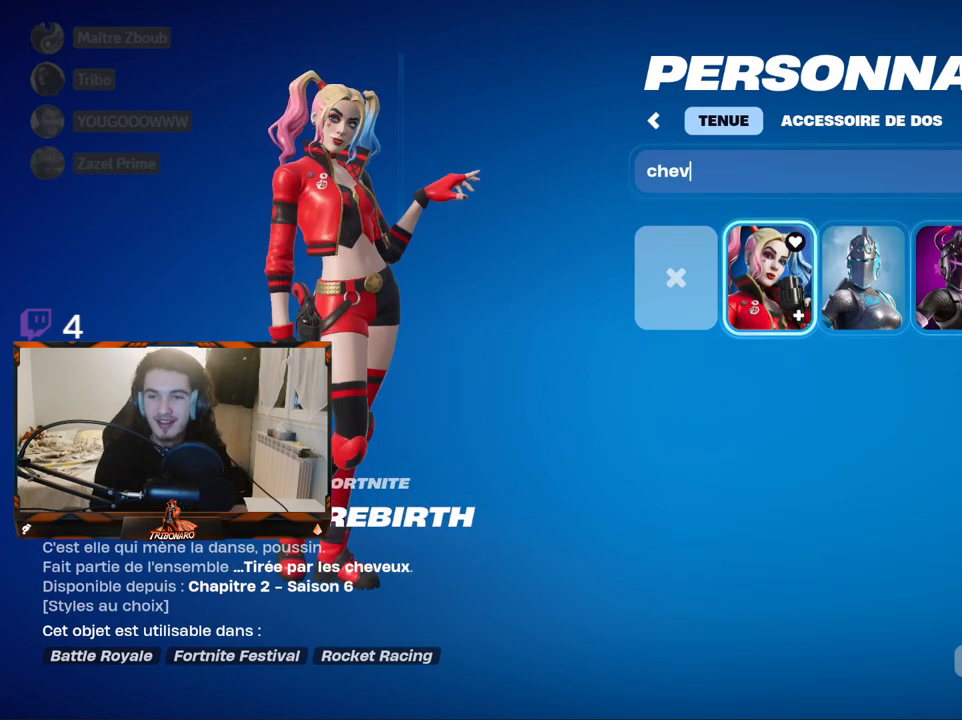
{"keys": [], "mouse": [], "mouse_move": "still", "events": [[317, "mouse_left", "down"], [367, "mouse_left", "up"]]}
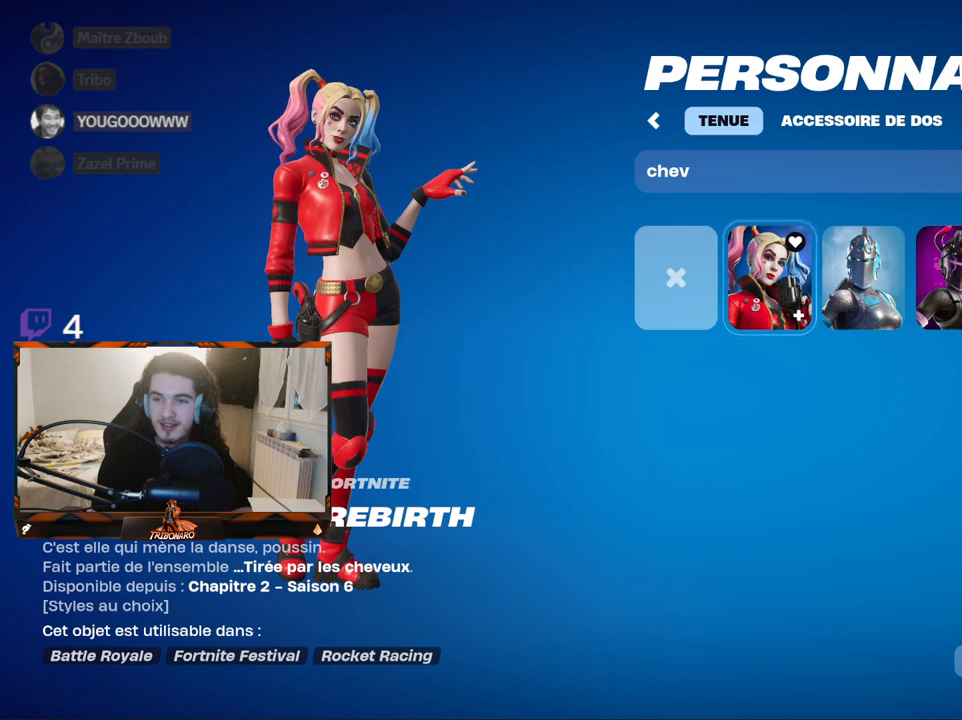
{"keys": [], "mouse": [], "mouse_move": "down", "events": []}
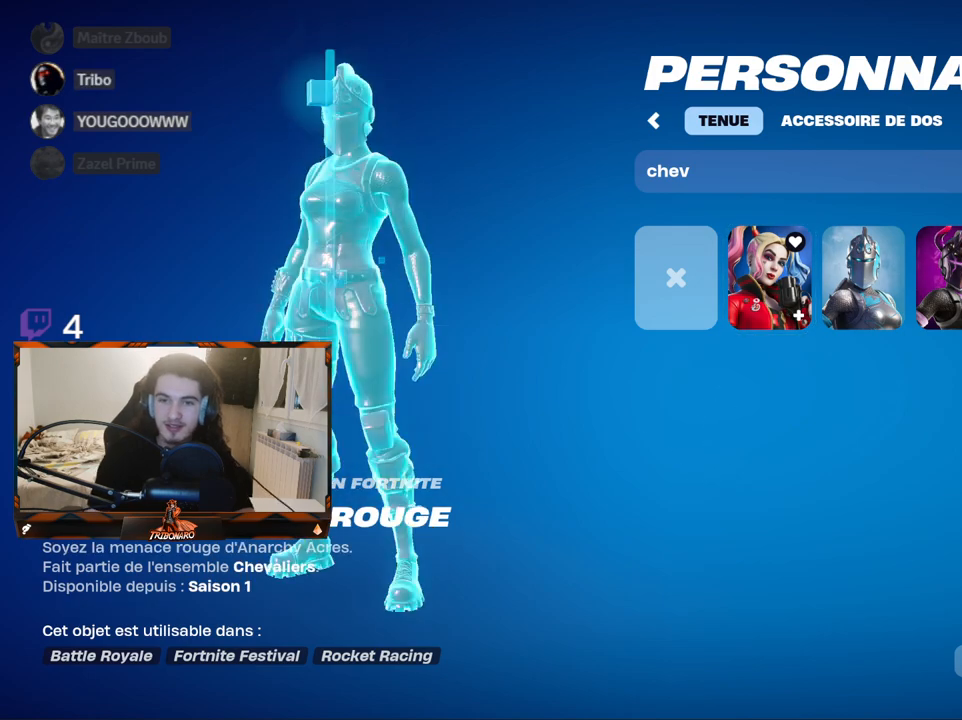
{"keys": [], "mouse": [], "mouse_move": "down-right", "events": []}
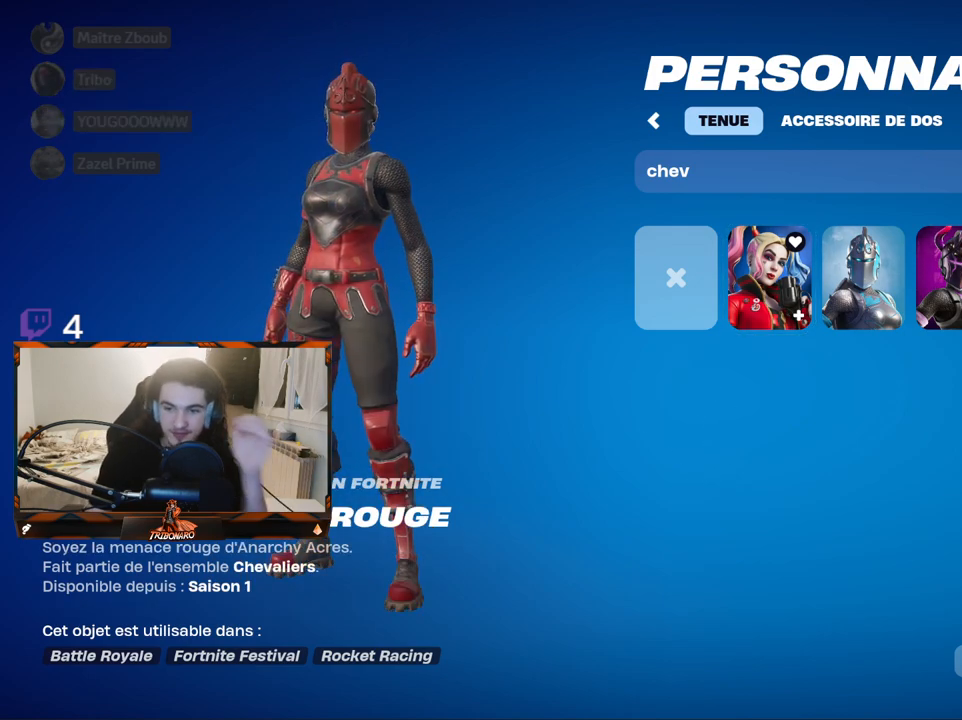
{"keys": [], "mouse": [], "mouse_move": "up-left", "events": [[167, "mouse_left", "down"], [217, "mouse_left", "up"]]}
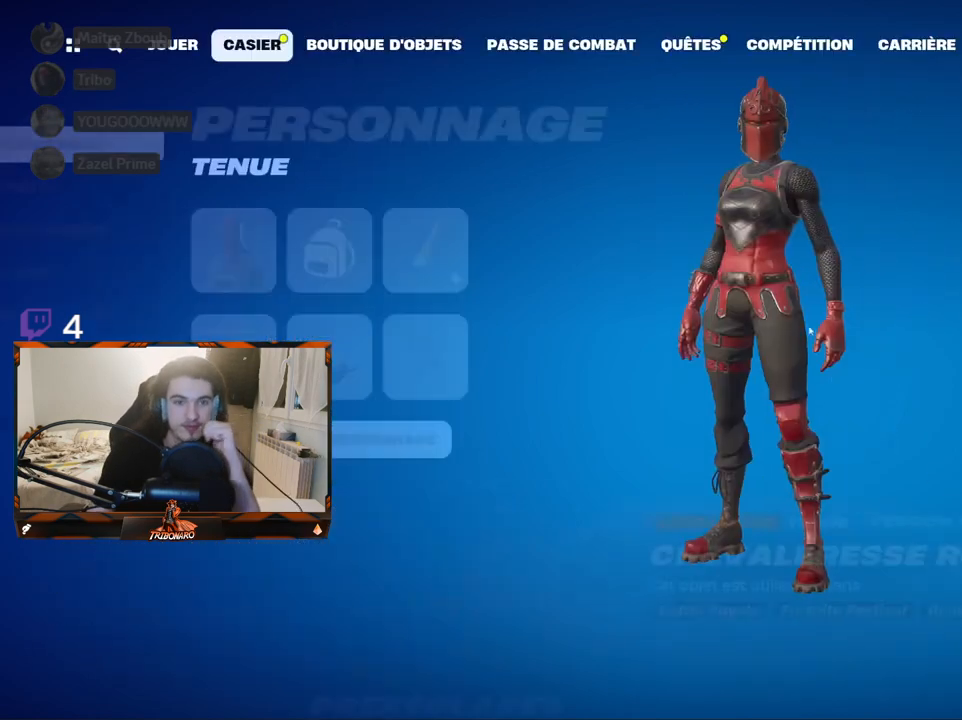
{"keys": [], "mouse": [], "mouse_move": "up-left", "events": []}
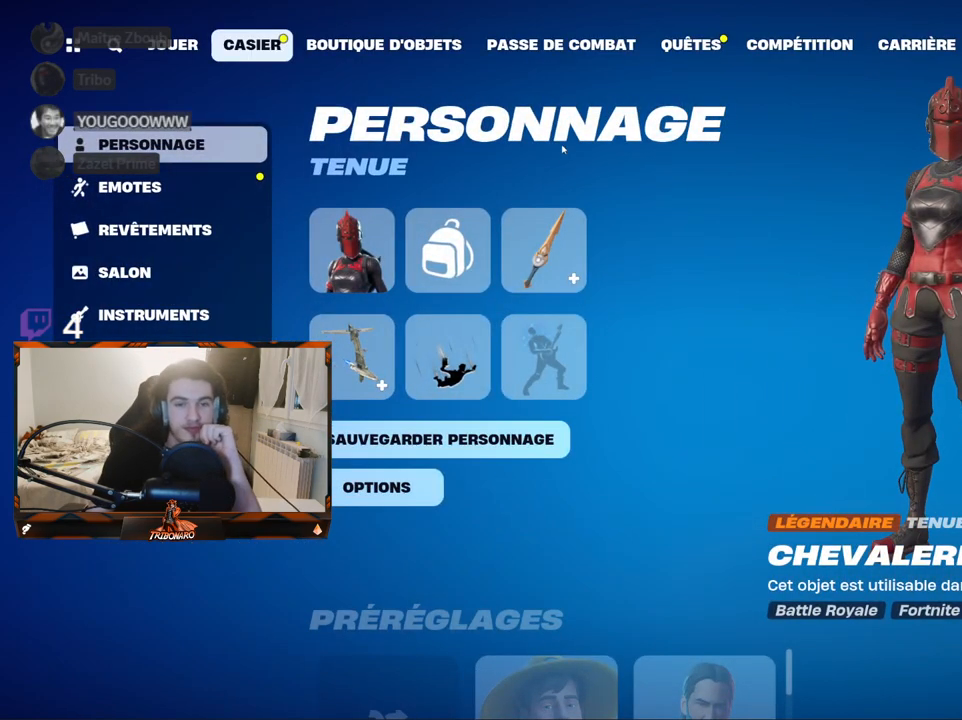
{"keys": [], "mouse": [], "mouse_move": "up-right", "events": [[250, "mouse_left", "down"], [350, "mouse_left", "up"]]}
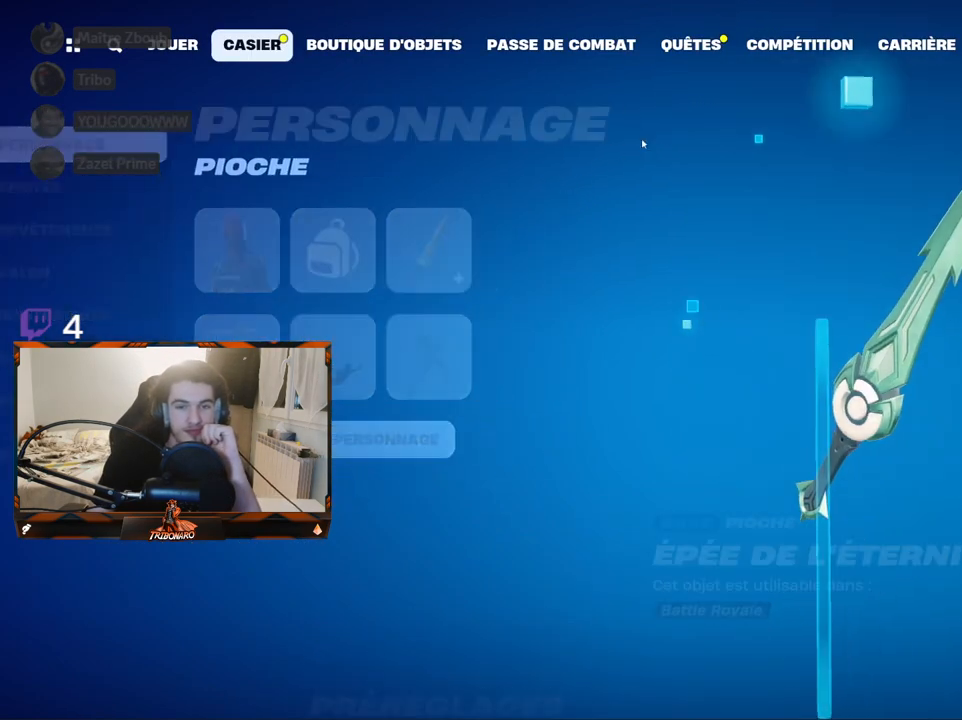
{"keys": [], "mouse": [], "mouse_move": "still", "events": []}